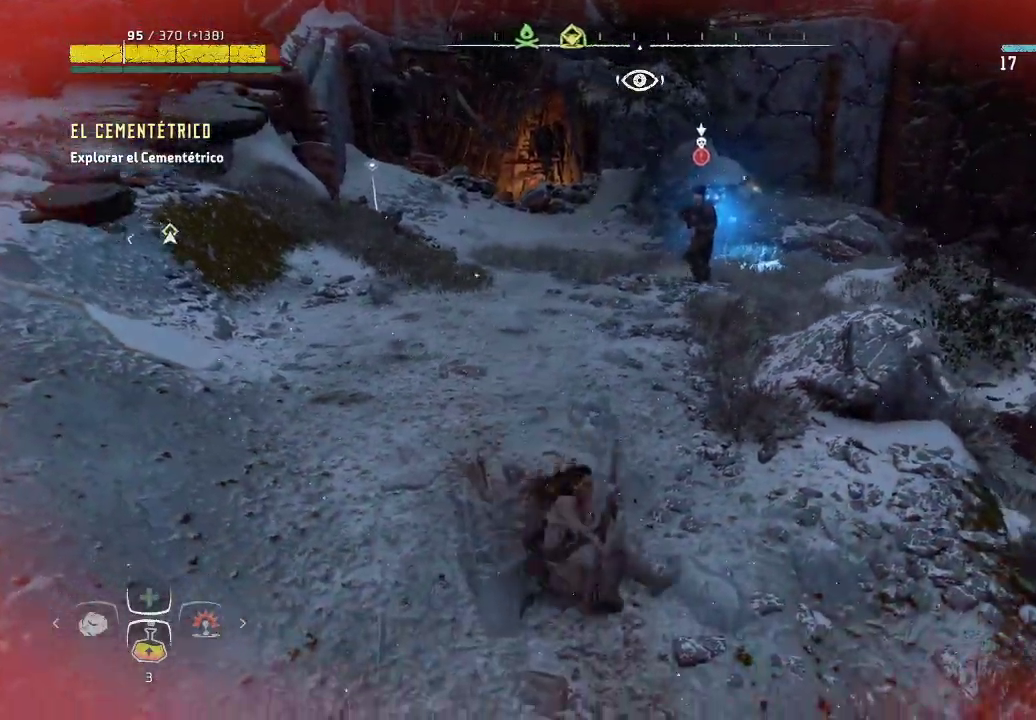
Gameplay with a controller (Xbox layout); each line is a JSON object with the inputs held at the frame after it. "events" lists button and stick changes between this image and that frame as [ms after this image, input, new state], when the widget could be followed in between. Not read: L3.
{"buttons": [], "left_stick": "up-right", "right_stick": "center", "events": [[167, "left_stick", "up"], [500, "left_stick", "up-right"]]}
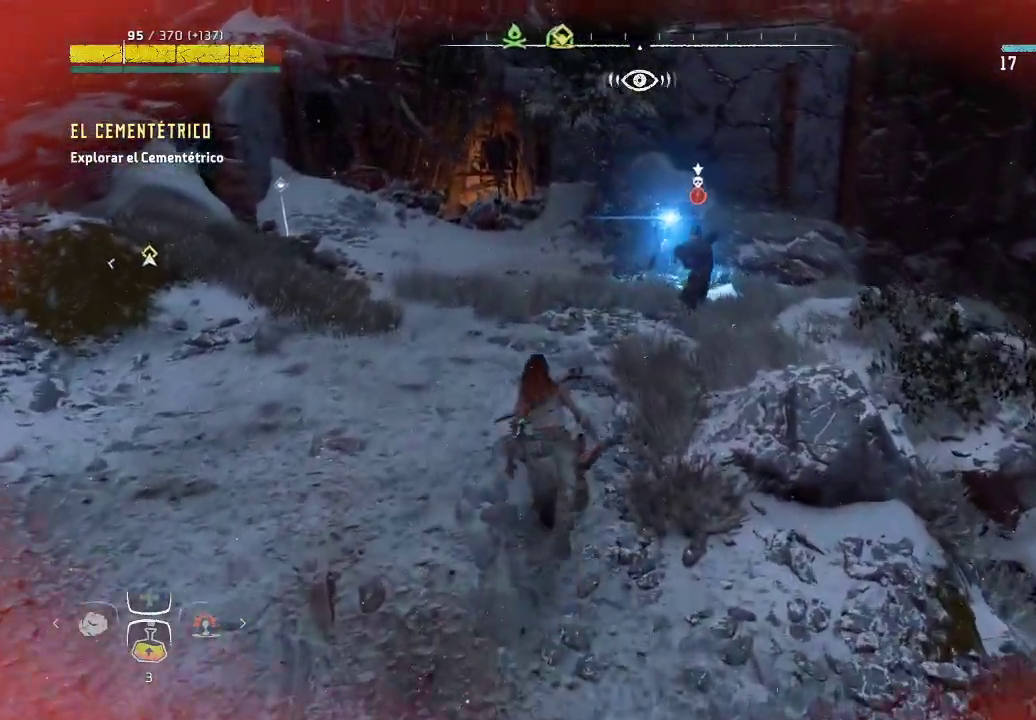
{"buttons": [], "left_stick": "right", "right_stick": "center", "events": [[367, "left_stick", "right"]]}
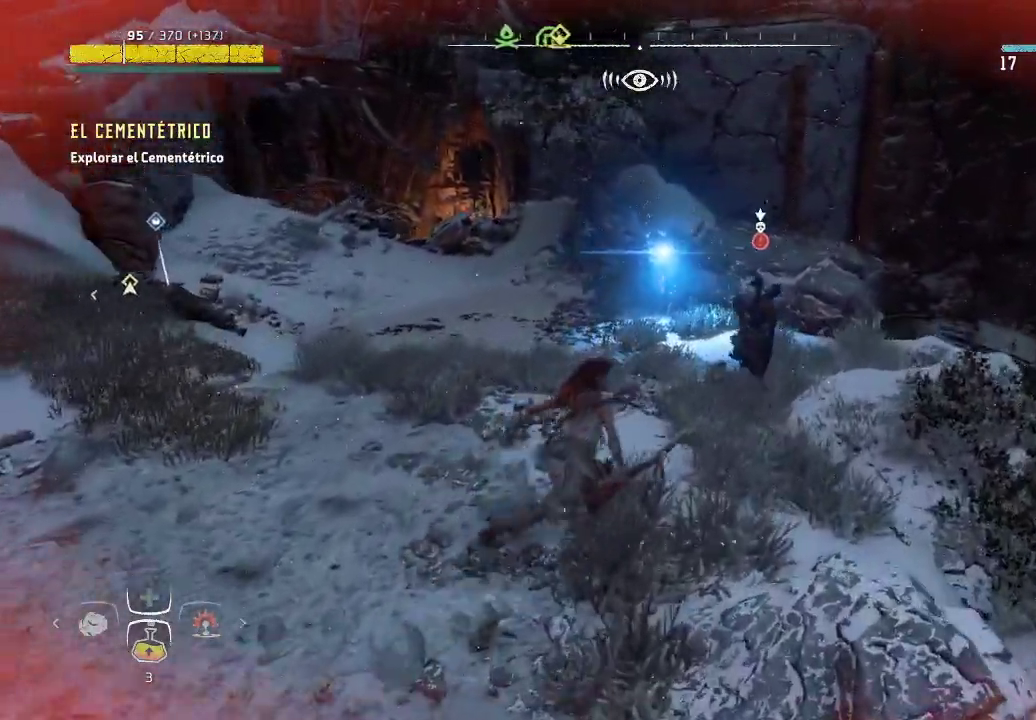
{"buttons": [], "left_stick": "up", "right_stick": "center", "events": [[283, "left_stick", "up"], [333, "B", "down"], [417, "B", "up"]]}
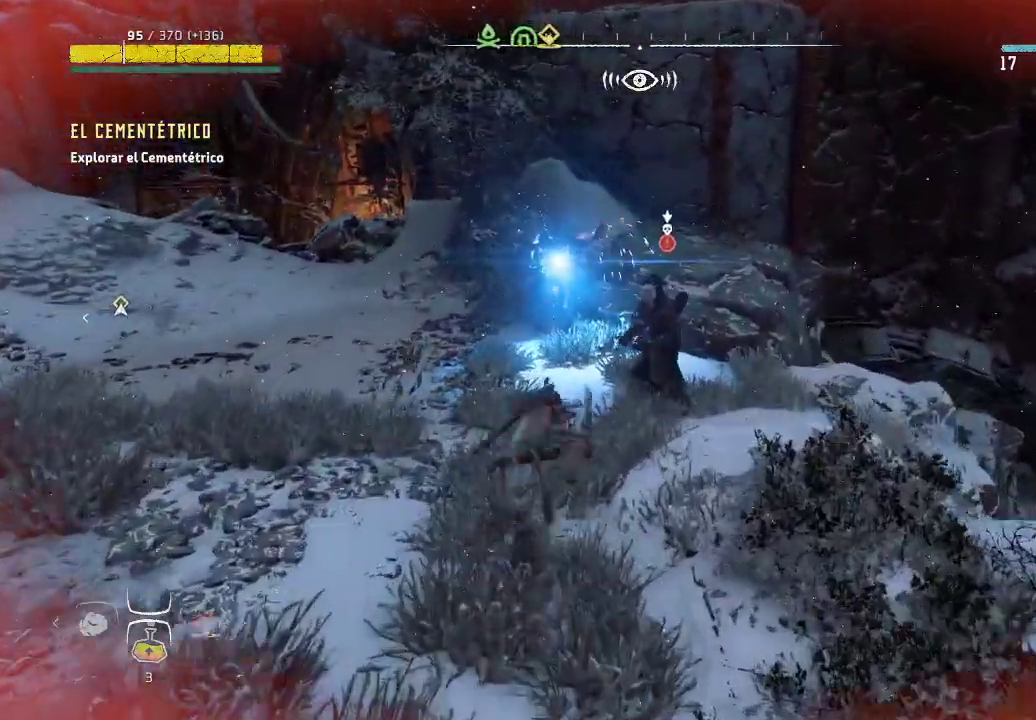
{"buttons": ["R1"], "left_stick": "right", "right_stick": "right", "events": [[17, "left_stick", "up-right"], [200, "R1", "down"], [250, "left_stick", "right"], [367, "R1", "up"], [433, "R1", "down"], [483, "right_stick", "right"]]}
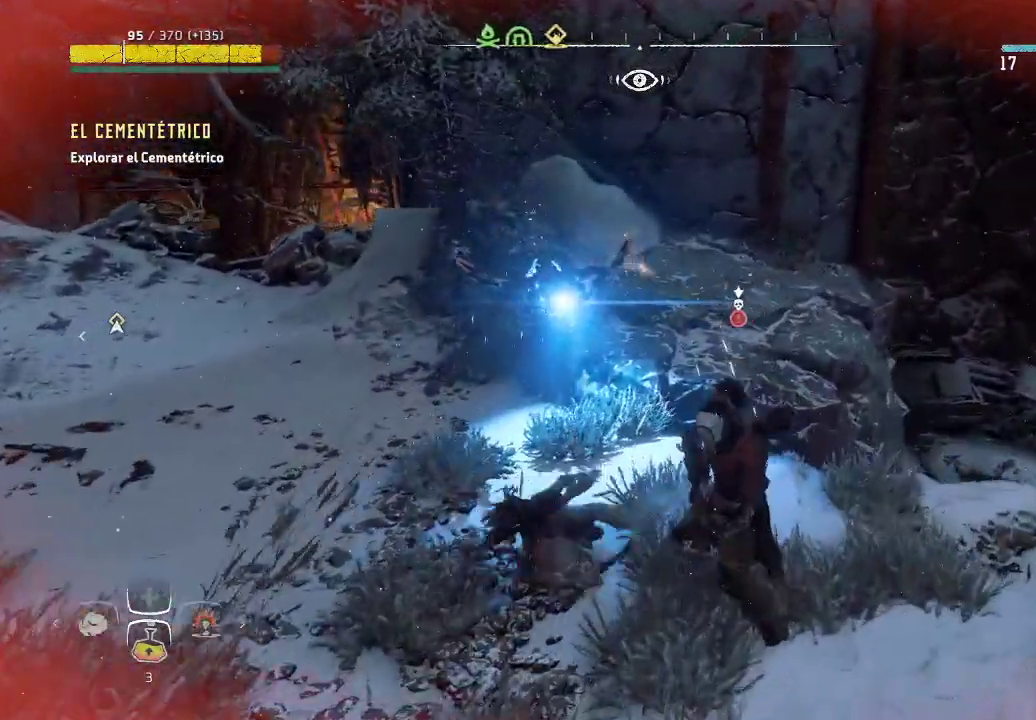
{"buttons": ["R1"], "left_stick": "down", "right_stick": "center", "events": [[33, "left_stick", "down-right"], [83, "right_stick", "down-right"], [250, "left_stick", "down"], [300, "R1", "up"], [367, "R1", "down"], [433, "right_stick", "center"]]}
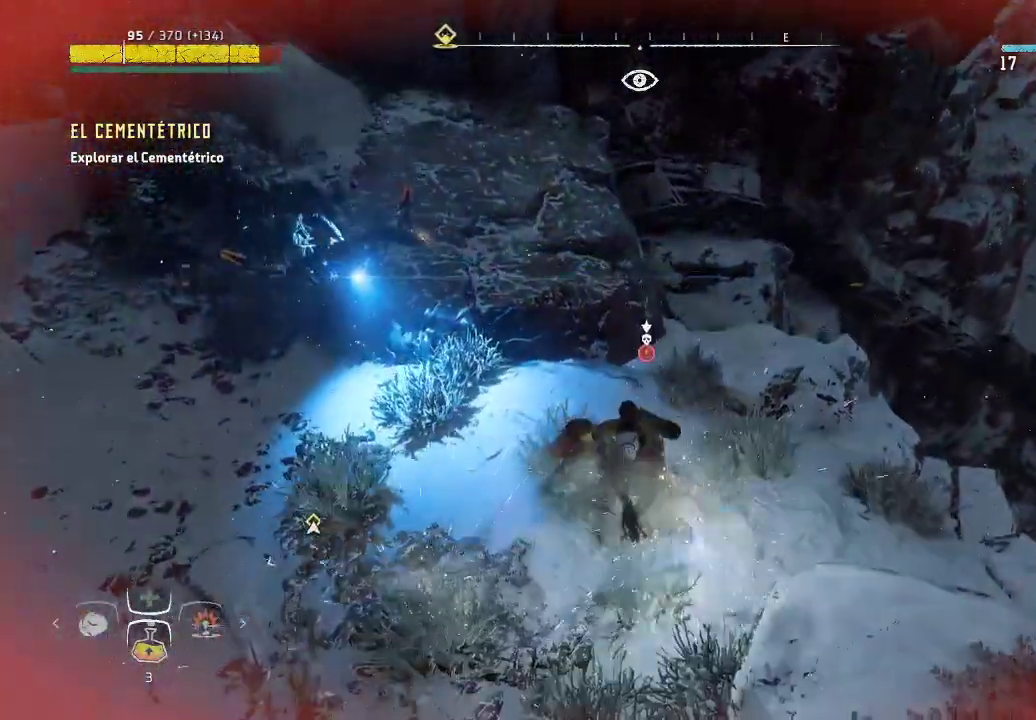
{"buttons": ["R1"], "left_stick": "down", "right_stick": "center", "events": [[17, "R1", "up"], [83, "R1", "down"], [167, "R1", "up"], [267, "R1", "down"], [367, "R1", "up"], [433, "R1", "down"]]}
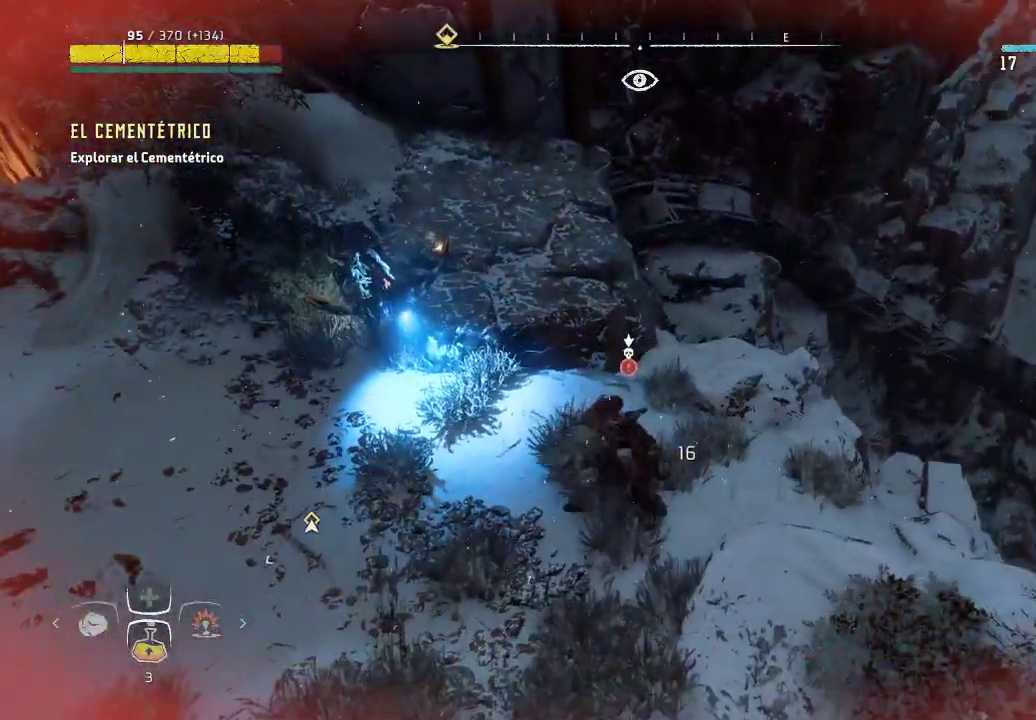
{"buttons": ["R1"], "left_stick": "down", "right_stick": "center", "events": [[67, "R1", "up"], [117, "R1", "down"], [417, "R1", "up"], [500, "R1", "down"]]}
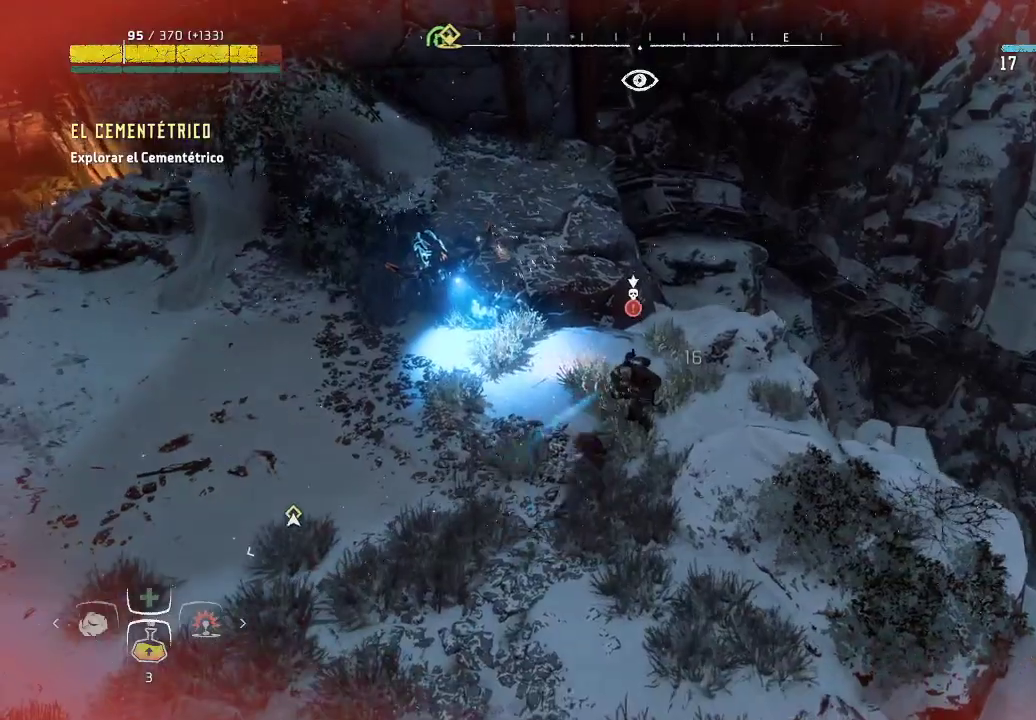
{"buttons": ["B"], "left_stick": "down-left", "right_stick": "center", "events": [[100, "R1", "up"], [250, "left_stick", "down-left"], [267, "B", "down"], [400, "B", "up"], [467, "B", "down"]]}
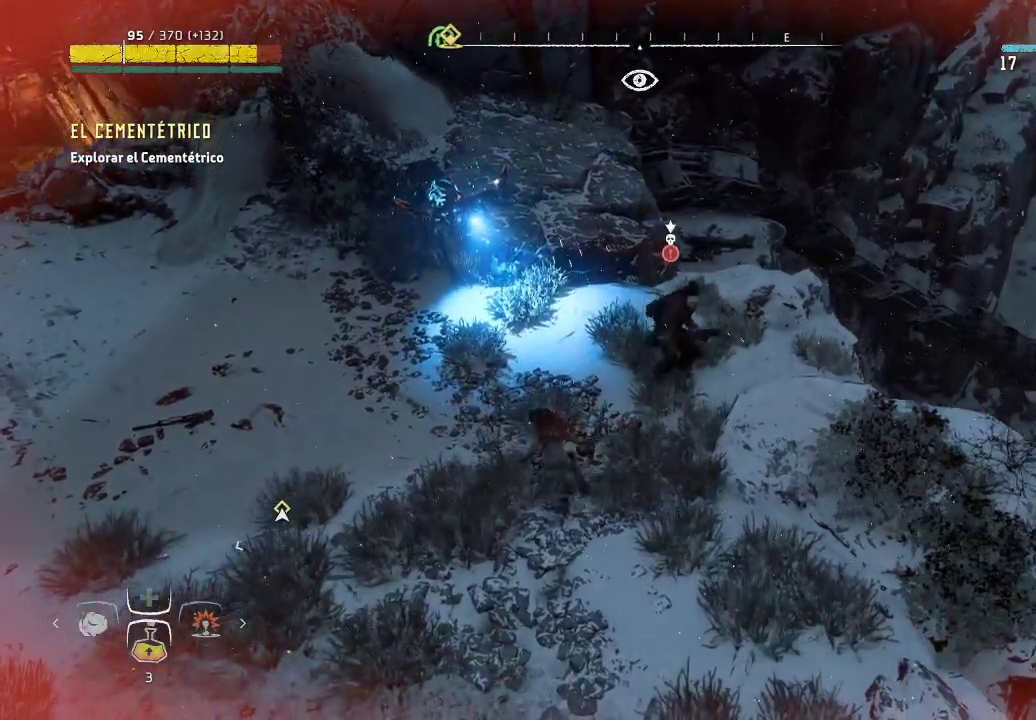
{"buttons": [], "left_stick": "down-right", "right_stick": "center", "events": [[67, "B", "up"], [167, "B", "down"], [283, "B", "up"], [400, "left_stick", "down"], [500, "left_stick", "down-right"]]}
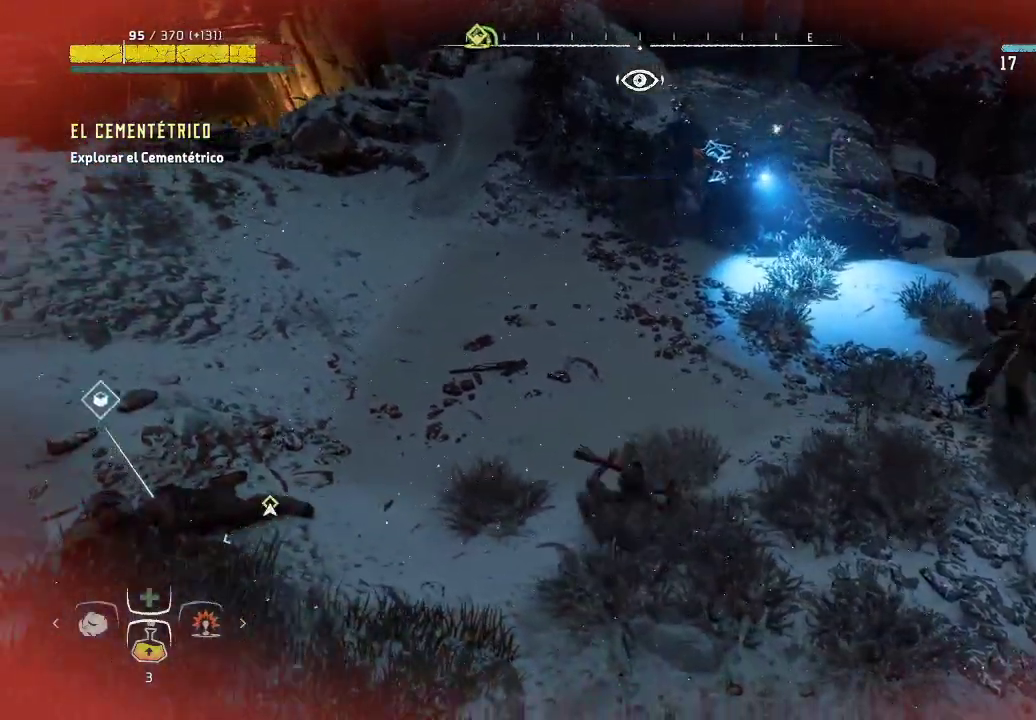
{"buttons": [], "left_stick": "up-right", "right_stick": "center", "events": [[17, "right_stick", "down-right"], [200, "left_stick", "up-right"], [233, "R1", "down"], [233, "right_stick", "center"], [400, "R1", "up"]]}
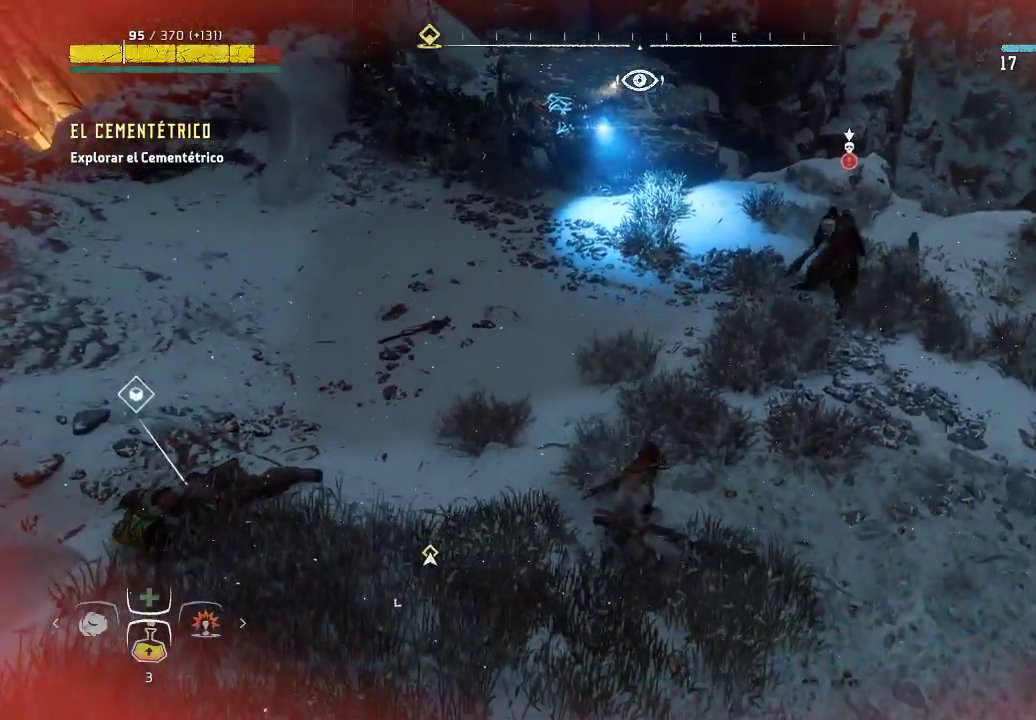
{"buttons": [], "left_stick": "up-right", "right_stick": "center", "events": []}
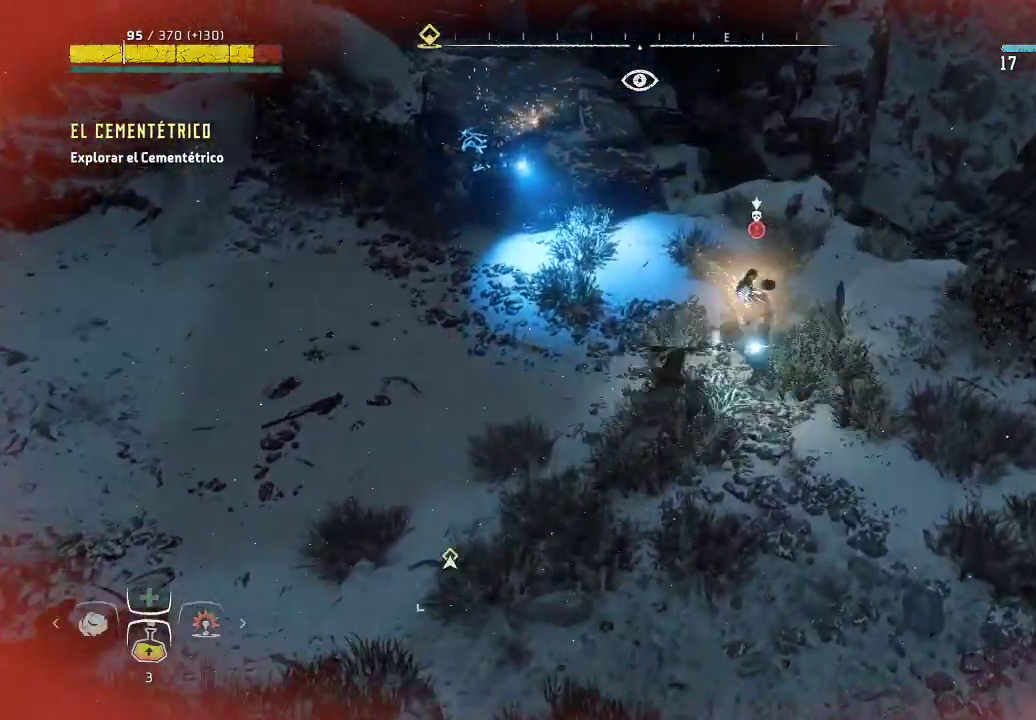
{"buttons": ["R1"], "left_stick": "up-right", "right_stick": "center", "events": [[133, "R1", "down"], [300, "R1", "up"], [400, "R1", "down"]]}
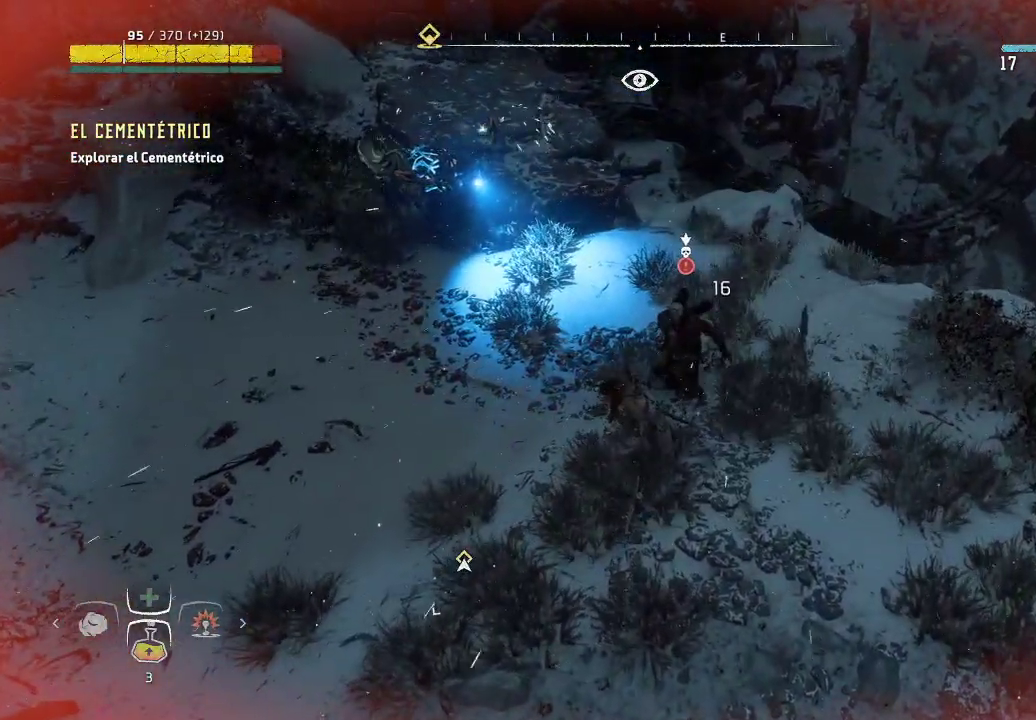
{"buttons": [], "left_stick": "up-right", "right_stick": "center", "events": [[83, "R1", "up"], [150, "R1", "down"], [267, "R1", "up"], [333, "R1", "down"], [483, "R1", "up"]]}
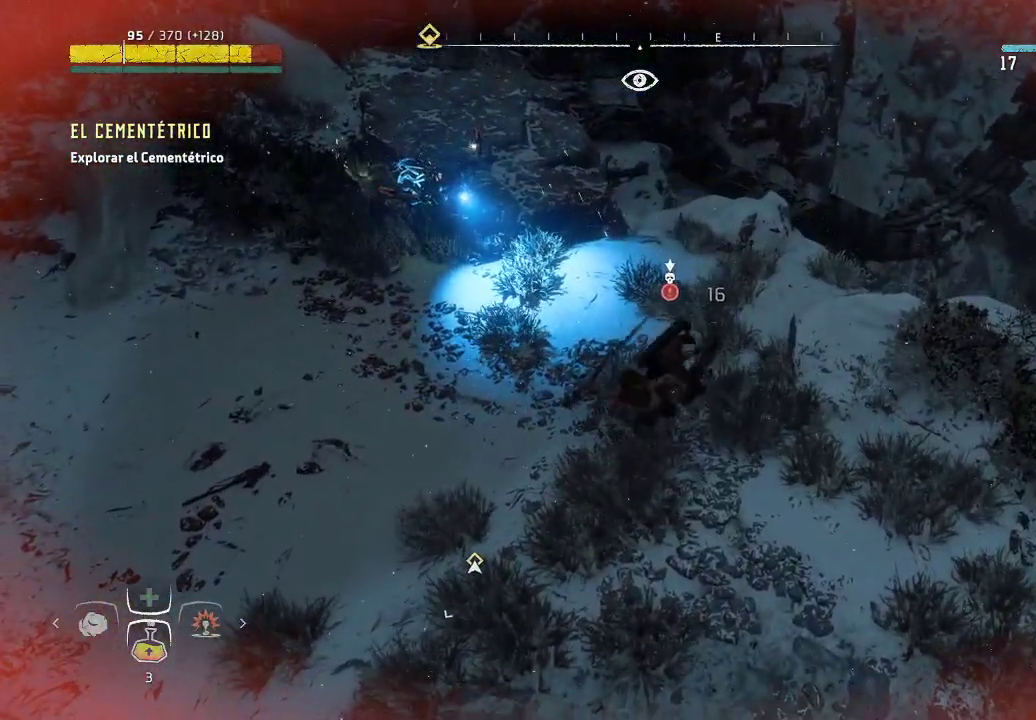
{"buttons": ["B"], "left_stick": "down", "right_stick": "center", "events": [[100, "left_stick", "down-right"], [167, "left_stick", "down"], [217, "B", "down"], [350, "B", "up"], [450, "B", "down"]]}
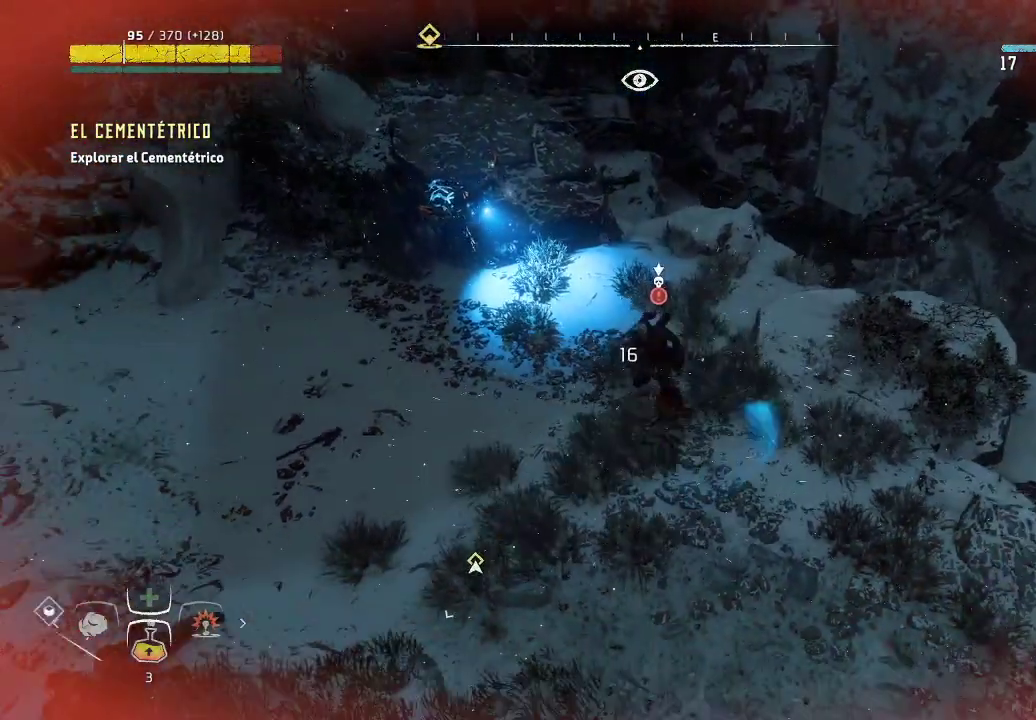
{"buttons": ["B"], "left_stick": "down", "right_stick": "center", "events": [[17, "B", "up"], [133, "B", "down"], [233, "B", "up"], [300, "B", "down"], [383, "B", "up"], [450, "B", "down"]]}
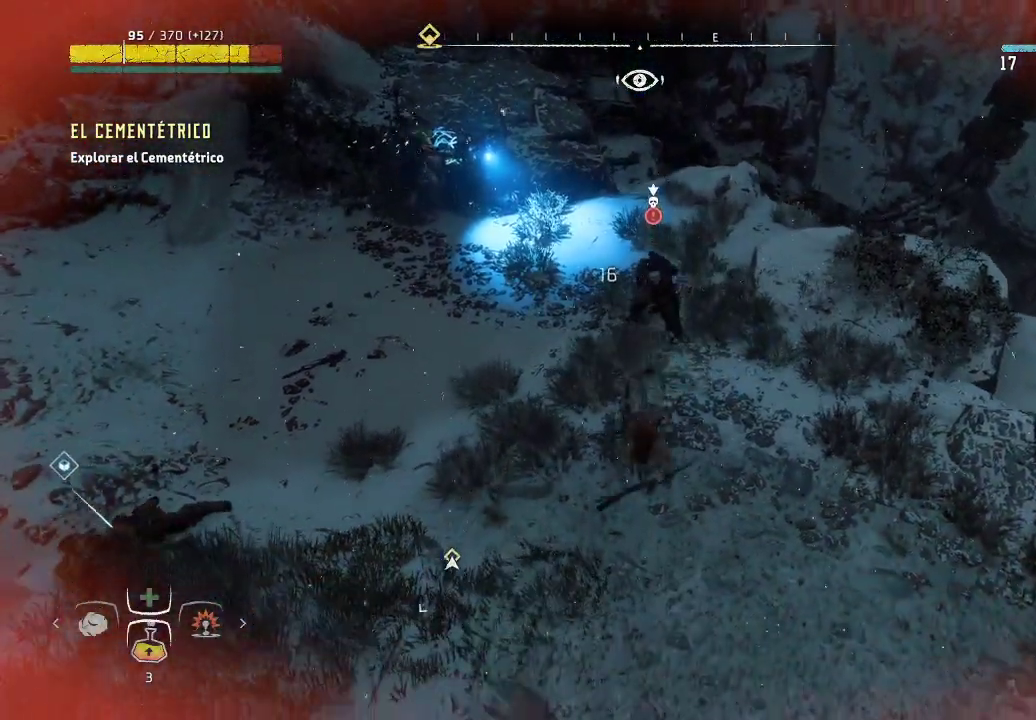
{"buttons": [], "left_stick": "up", "right_stick": "center", "events": [[33, "B", "up"], [400, "left_stick", "up"]]}
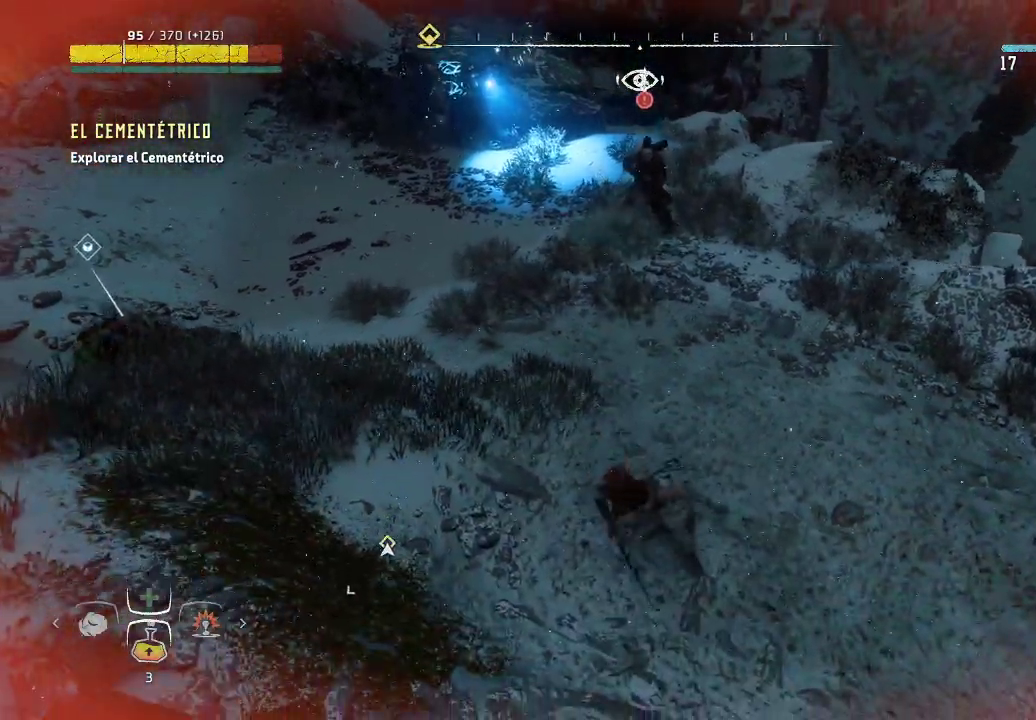
{"buttons": ["R1"], "left_stick": "up", "right_stick": "center", "events": [[500, "R1", "down"]]}
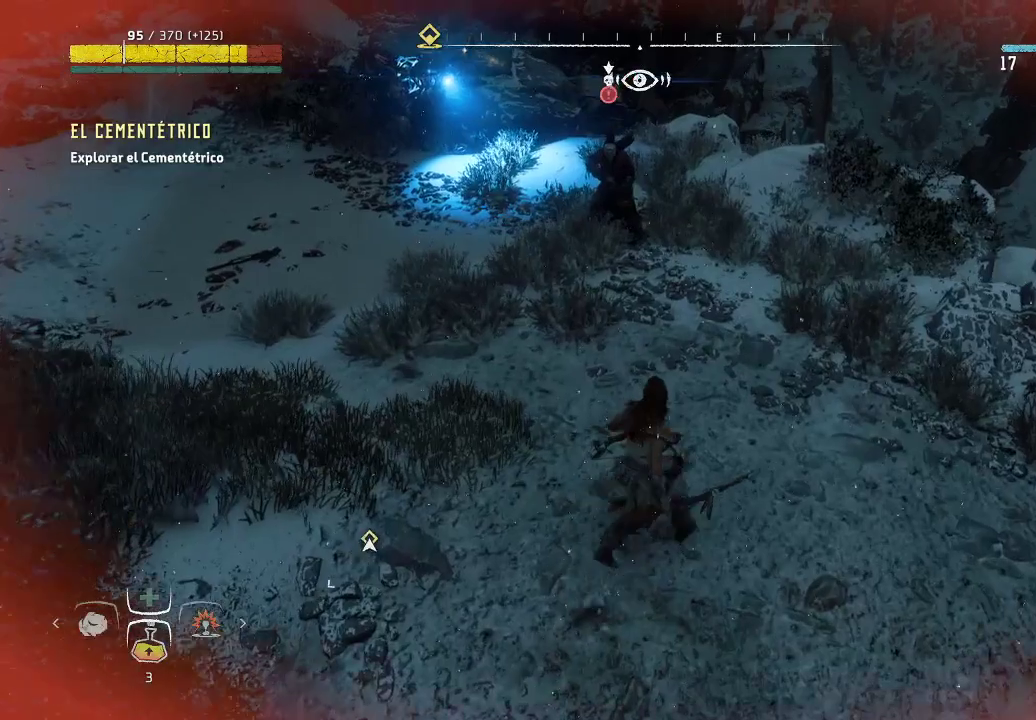
{"buttons": [], "left_stick": "up", "right_stick": "center", "events": [[183, "R1", "up"]]}
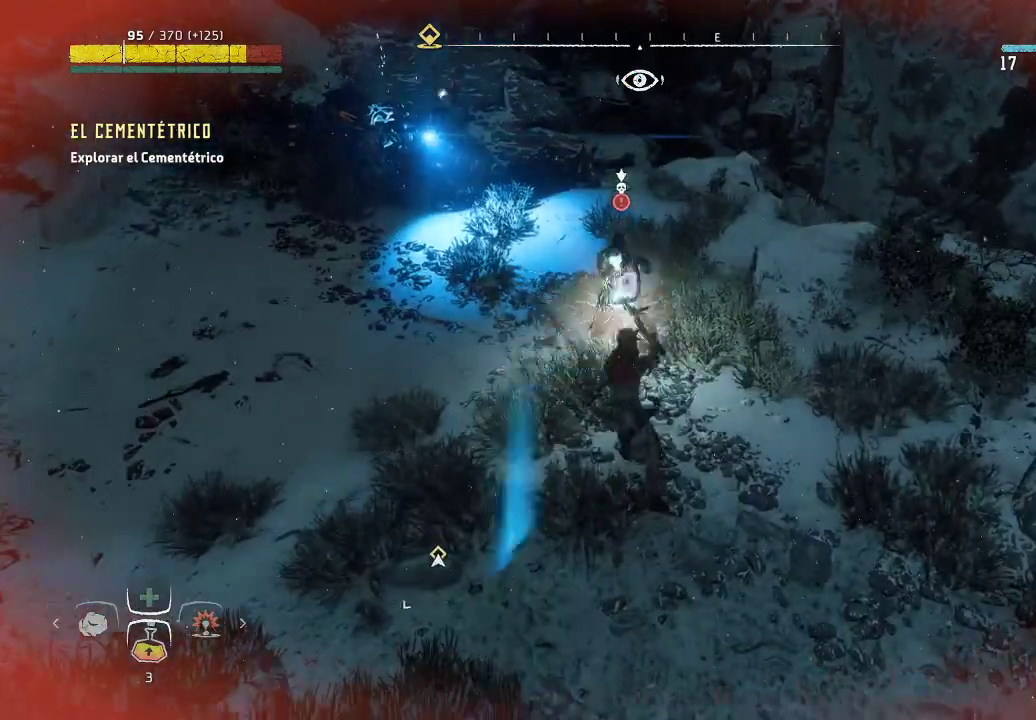
{"buttons": ["R1"], "left_stick": "down-right", "right_stick": "center", "events": [[350, "R1", "down"], [433, "left_stick", "down-right"]]}
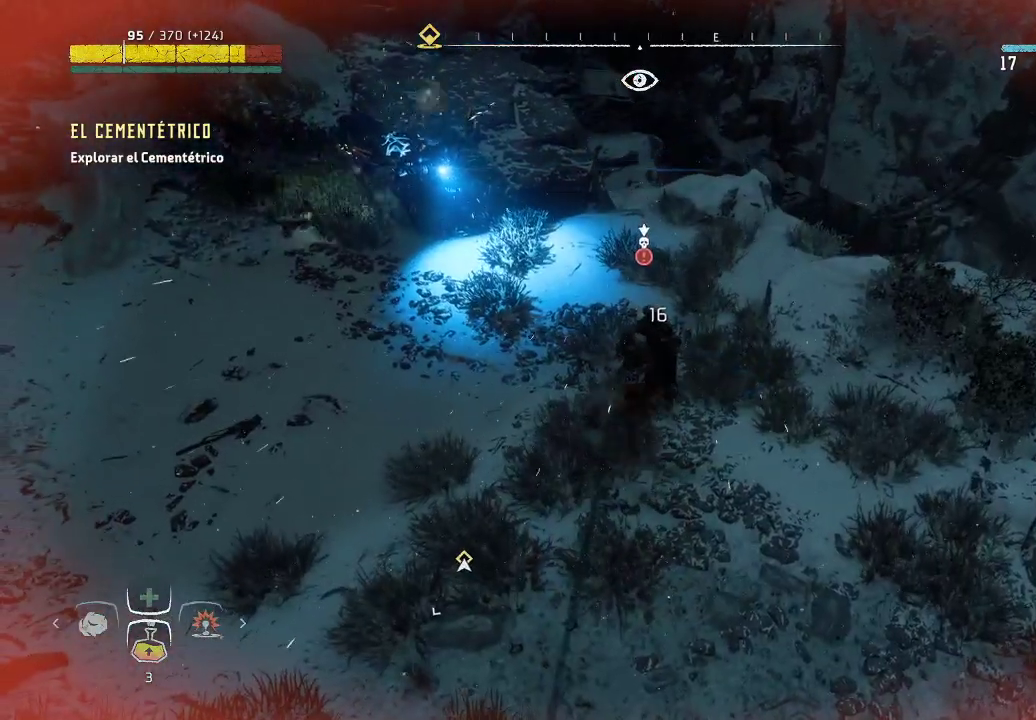
{"buttons": [], "left_stick": "down", "right_stick": "center", "events": [[17, "R1", "up"], [200, "left_stick", "down"]]}
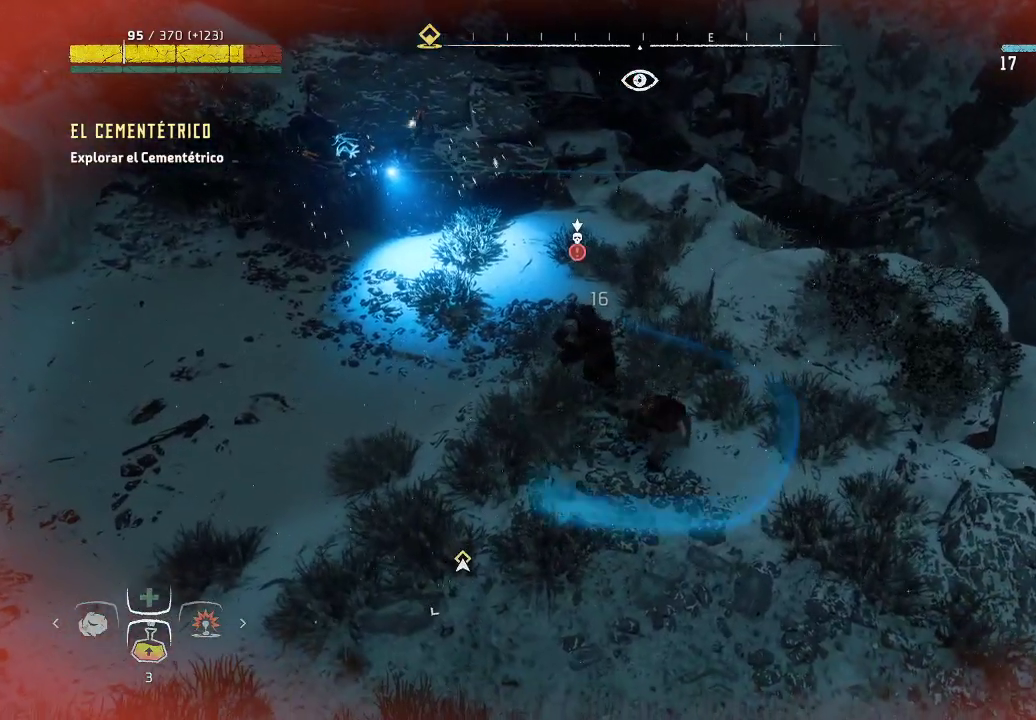
{"buttons": ["B"], "left_stick": "down", "right_stick": "center", "events": [[250, "B", "down"], [400, "B", "up"], [467, "B", "down"]]}
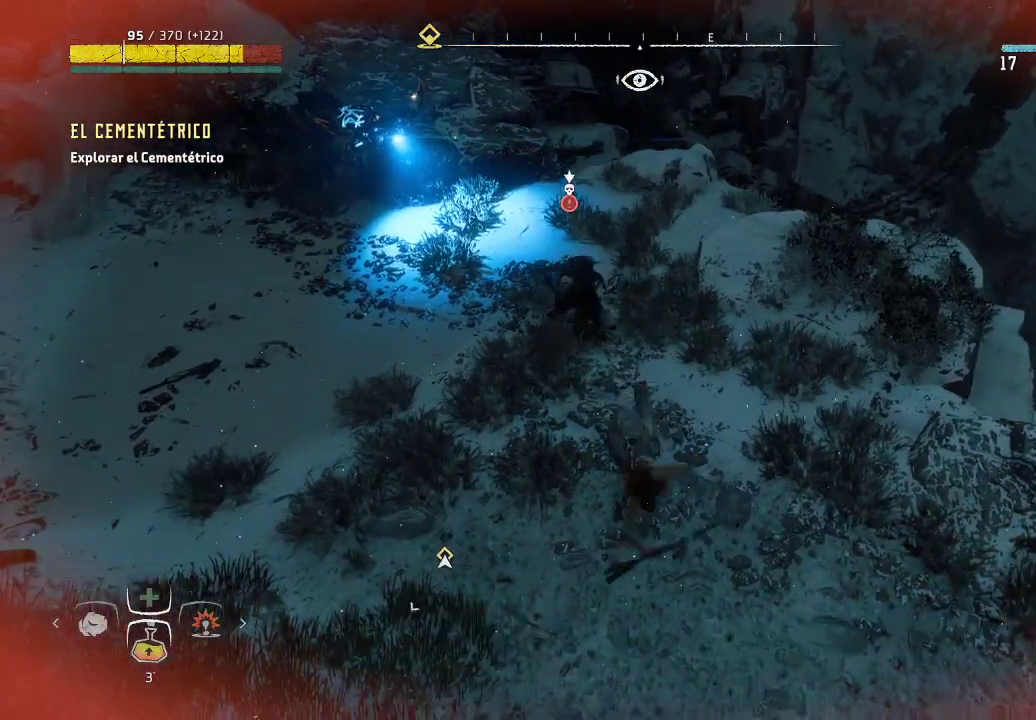
{"buttons": ["R2"], "left_stick": "up-left", "right_stick": "center", "events": [[67, "B", "up"], [333, "left_stick", "up-left"], [433, "R2", "down"]]}
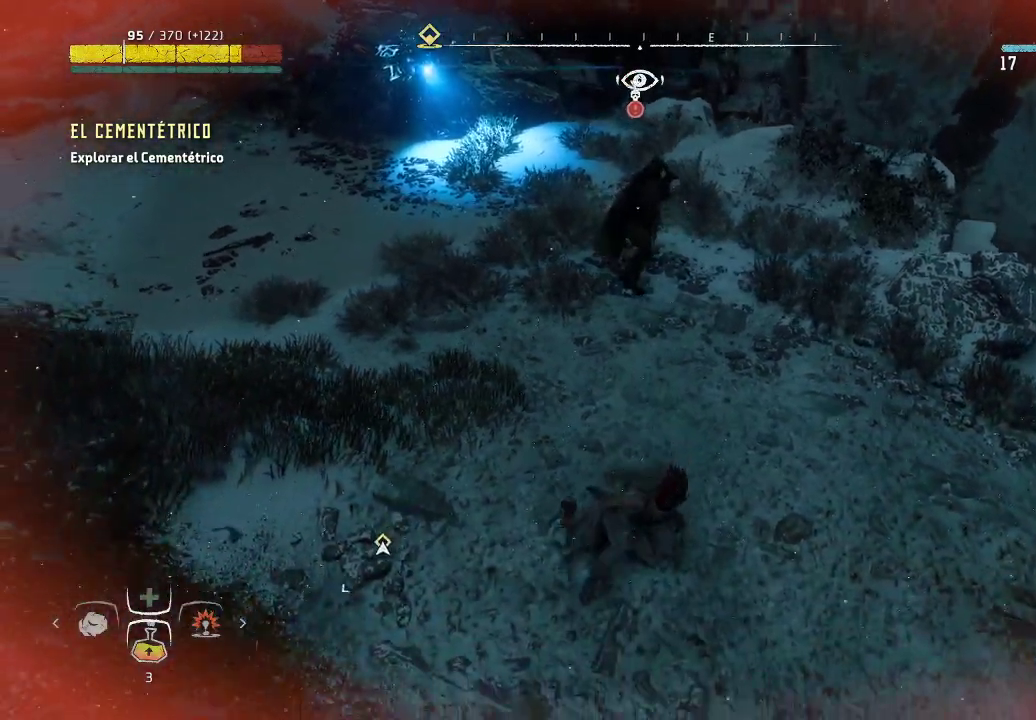
{"buttons": [], "left_stick": "center", "right_stick": "center", "events": [[83, "R2", "up"], [300, "left_stick", "center"]]}
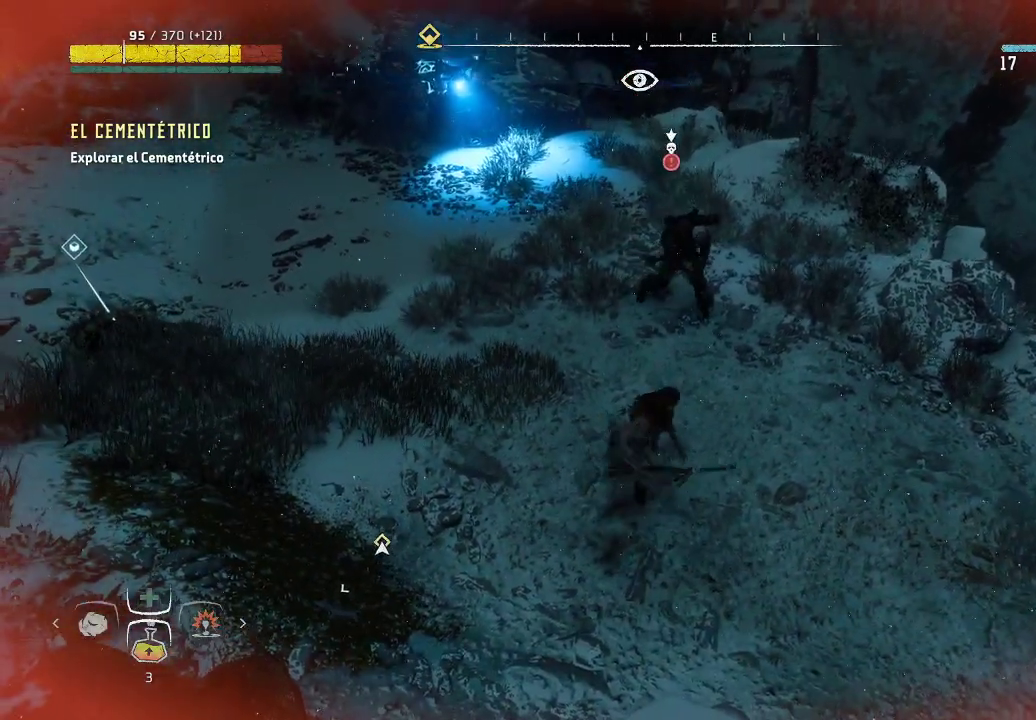
{"buttons": [], "left_stick": "center", "right_stick": "center", "events": []}
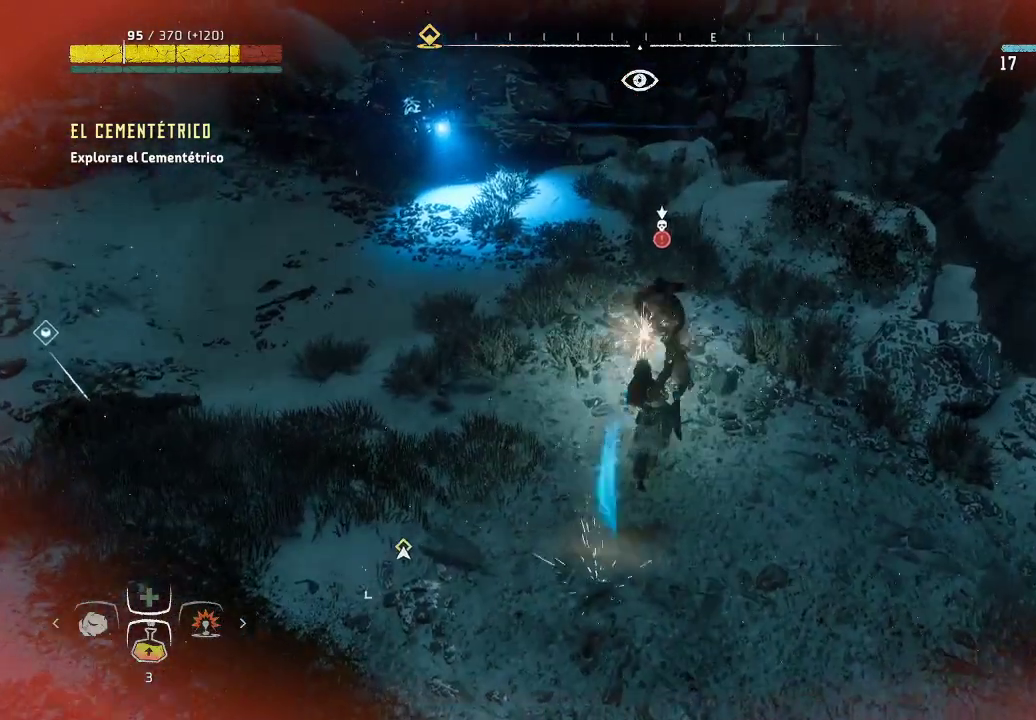
{"buttons": [], "left_stick": "center", "right_stick": "center", "events": []}
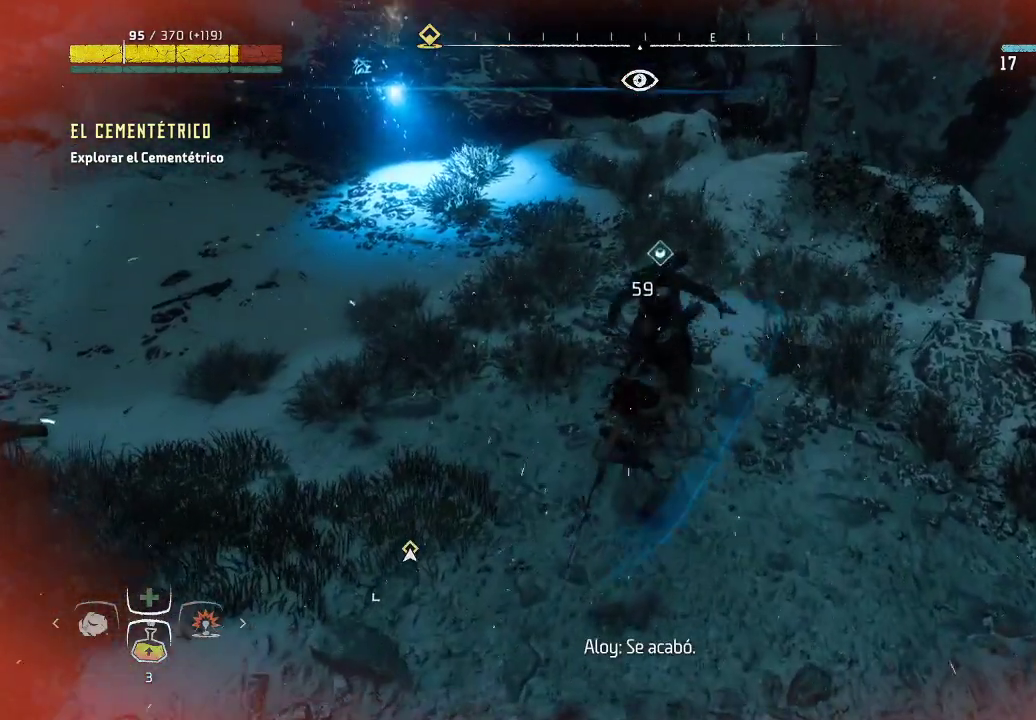
{"buttons": [], "left_stick": "up", "right_stick": "center", "events": [[267, "left_stick", "up"]]}
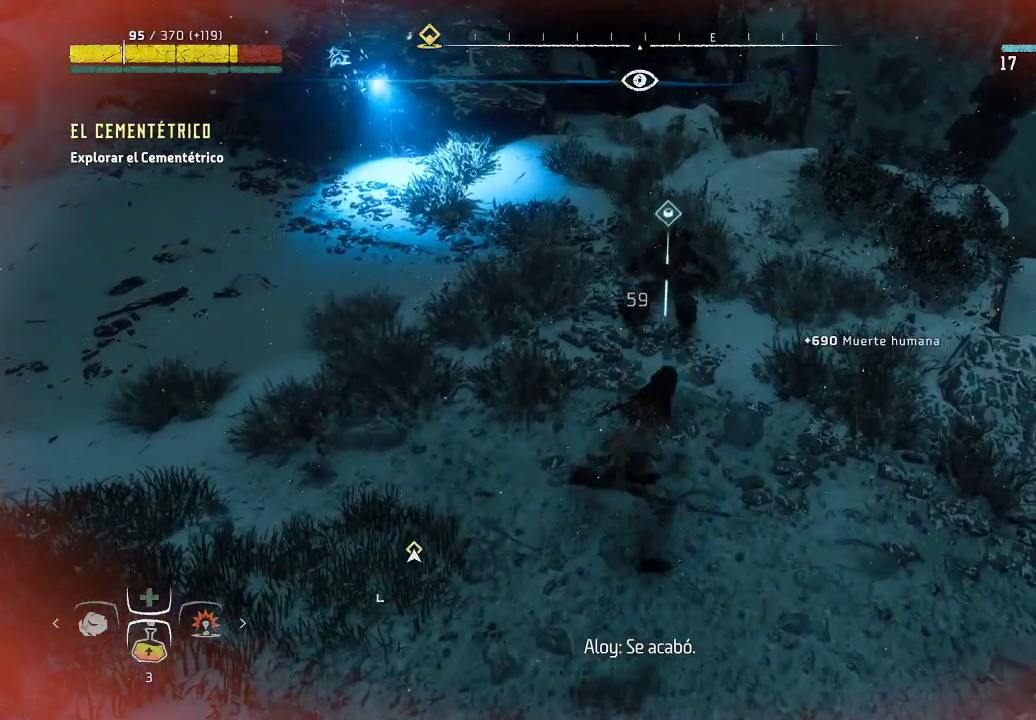
{"buttons": [], "left_stick": "up", "right_stick": "center", "events": []}
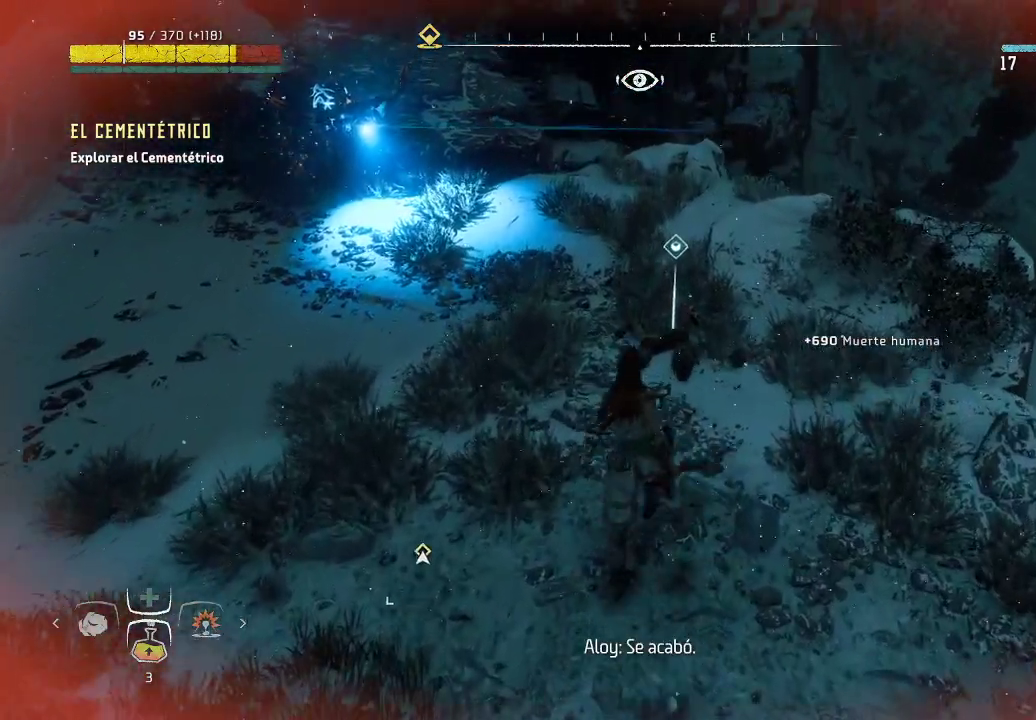
{"buttons": ["Y"], "left_stick": "center", "right_stick": "center", "events": [[117, "left_stick", "up-right"], [250, "Y", "down"], [283, "left_stick", "center"]]}
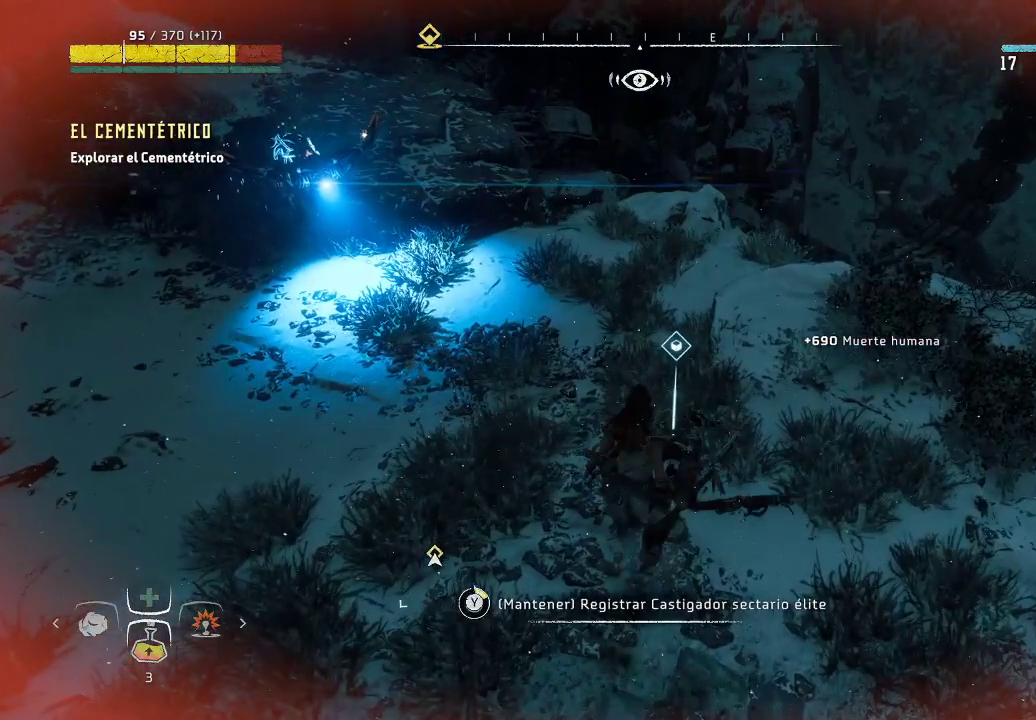
{"buttons": ["Y"], "left_stick": "center", "right_stick": "center", "events": []}
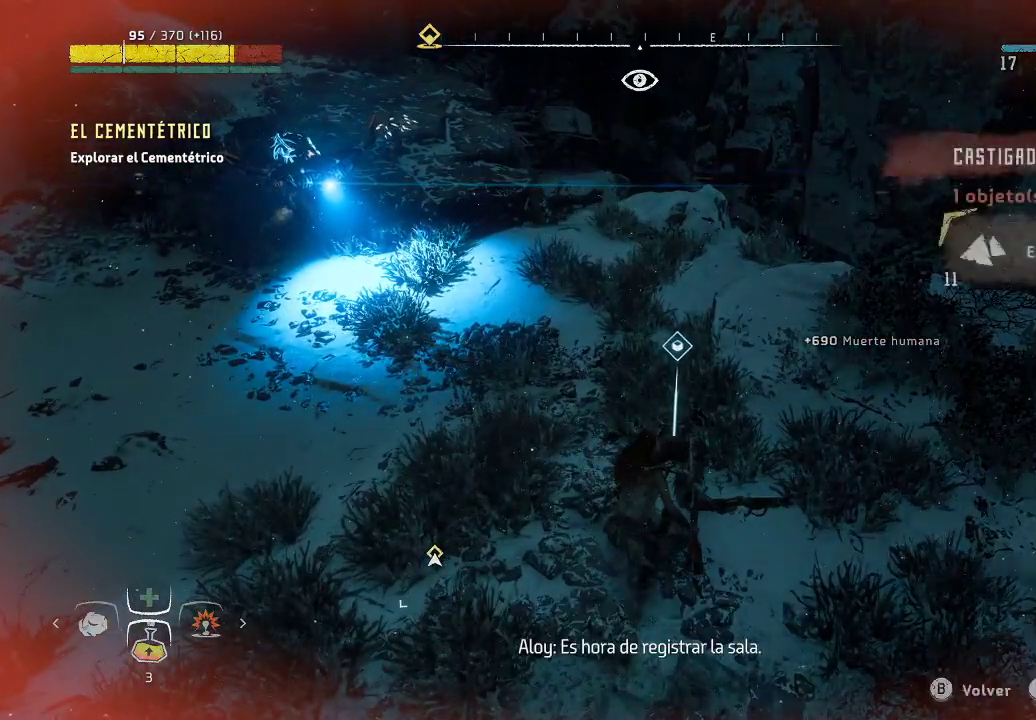
{"buttons": ["A"], "left_stick": "center", "right_stick": "center", "events": [[217, "Y", "up"], [500, "A", "down"]]}